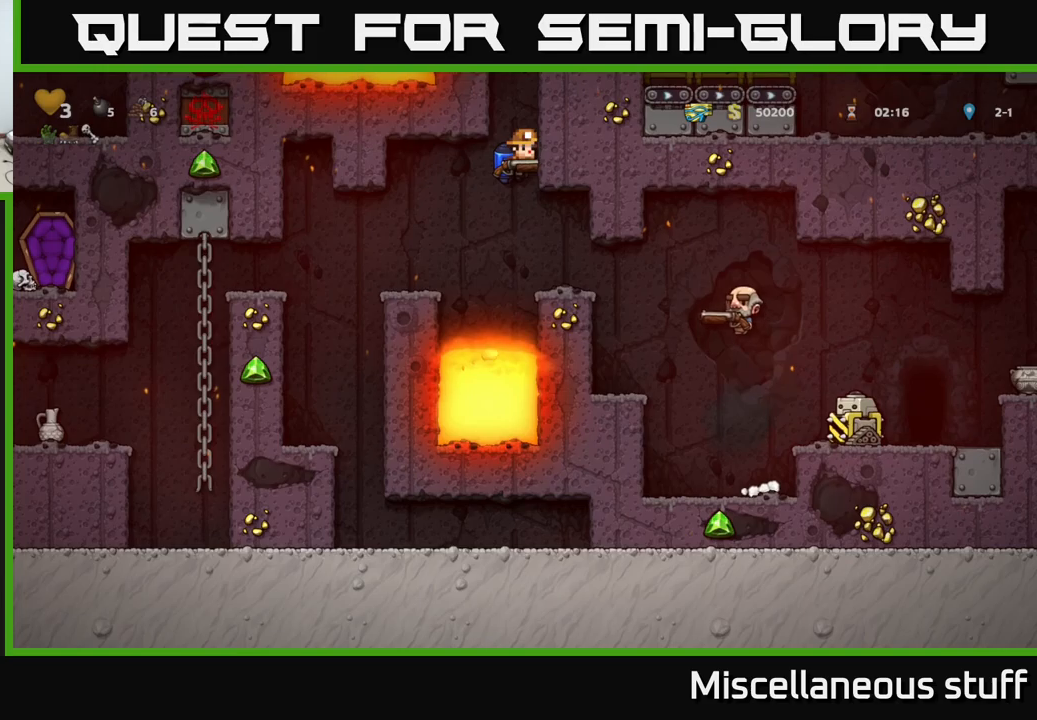
Gameplay with a controller (Xbox layout); each line is a JSON object with the inputs held at the frame after it. "events" lists button and stick changes between this image and that frame as [ms after this image, input, new state], when the widget could be followed in between. Not read: left_stick right_stick.
{"buttons": ["DPAD_DOWN", "DPAD_RIGHT"], "events": []}
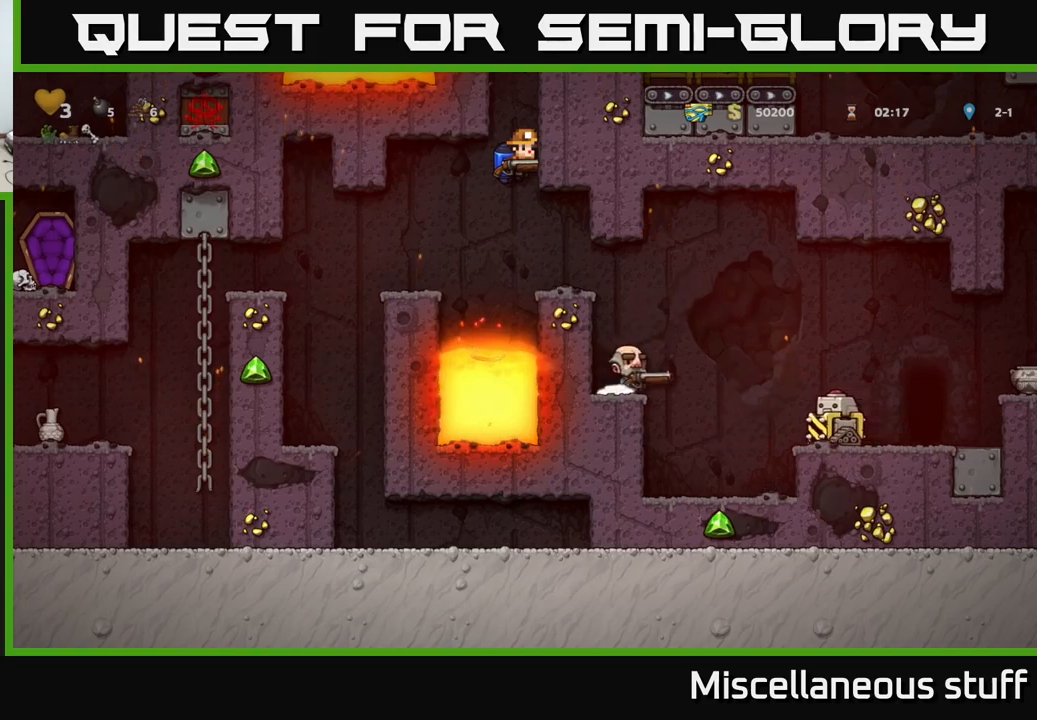
{"buttons": ["DPAD_DOWN", "DPAD_RIGHT"], "events": []}
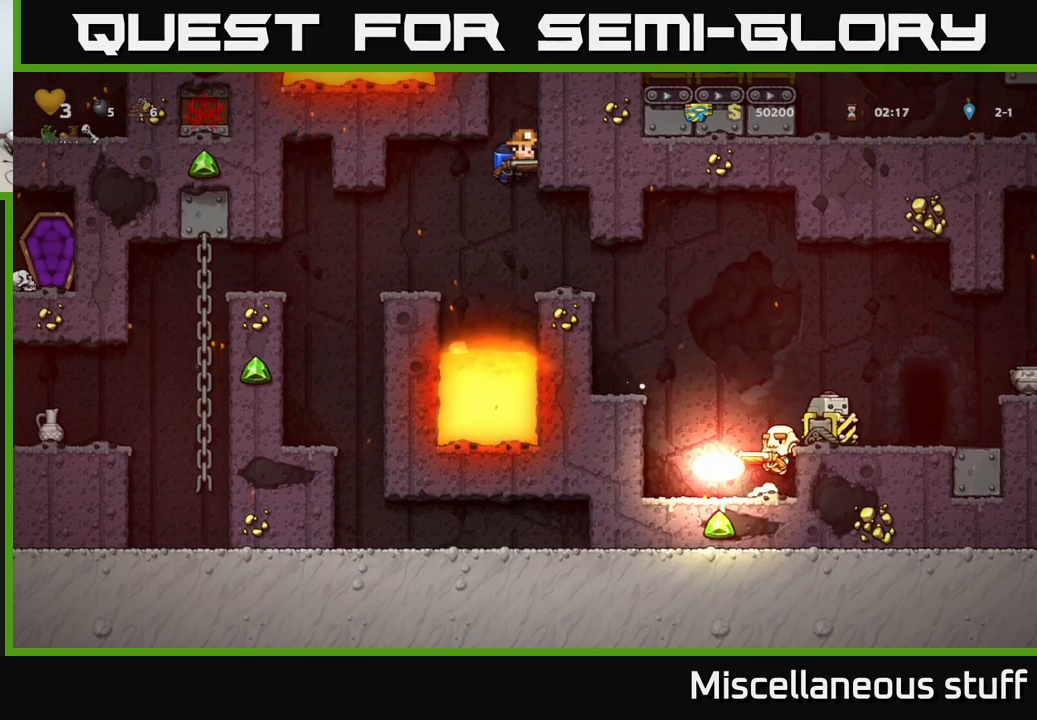
{"buttons": ["DPAD_DOWN", "DPAD_RIGHT"], "events": []}
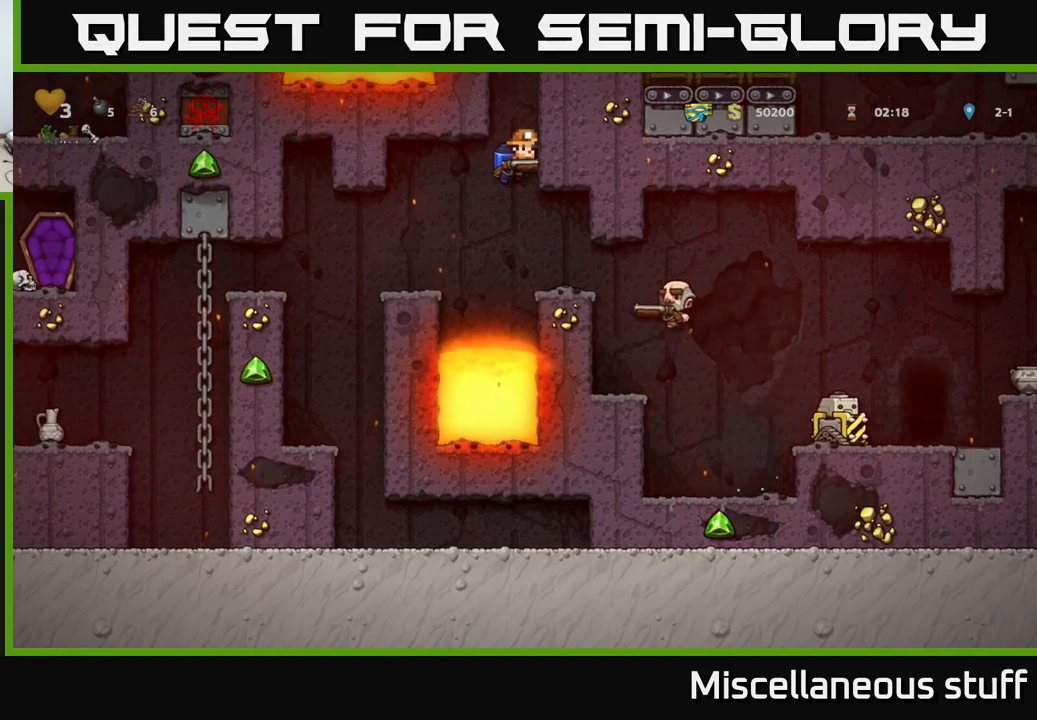
{"buttons": ["DPAD_DOWN", "DPAD_RIGHT"], "events": []}
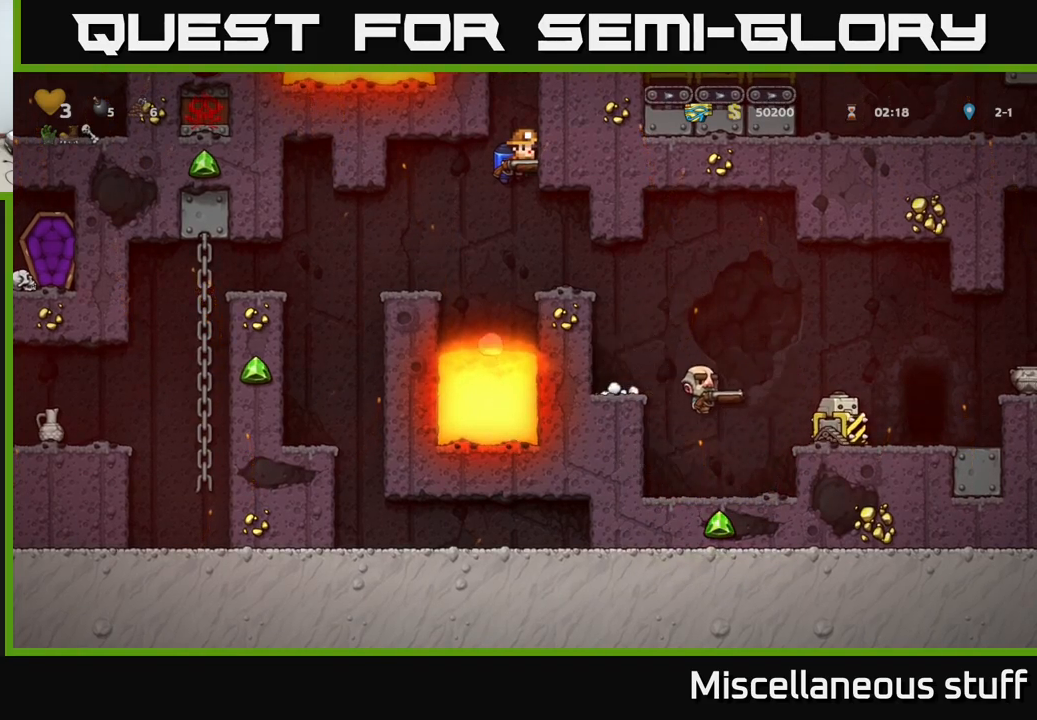
{"buttons": ["DPAD_DOWN", "DPAD_RIGHT"], "events": []}
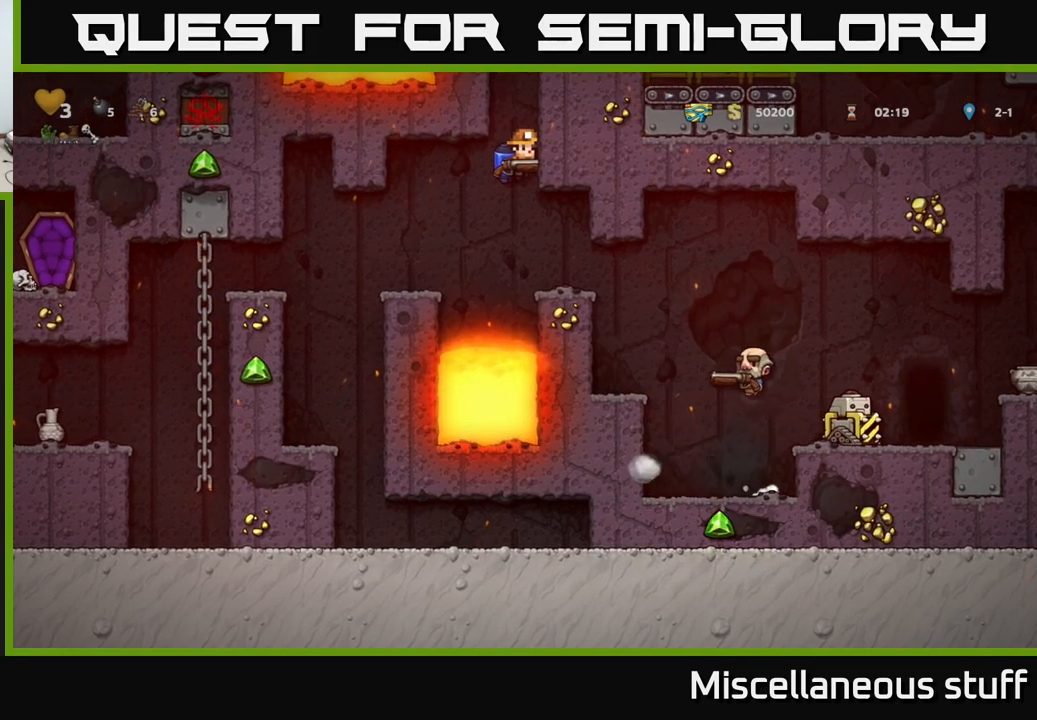
{"buttons": ["DPAD_DOWN", "DPAD_RIGHT"], "events": []}
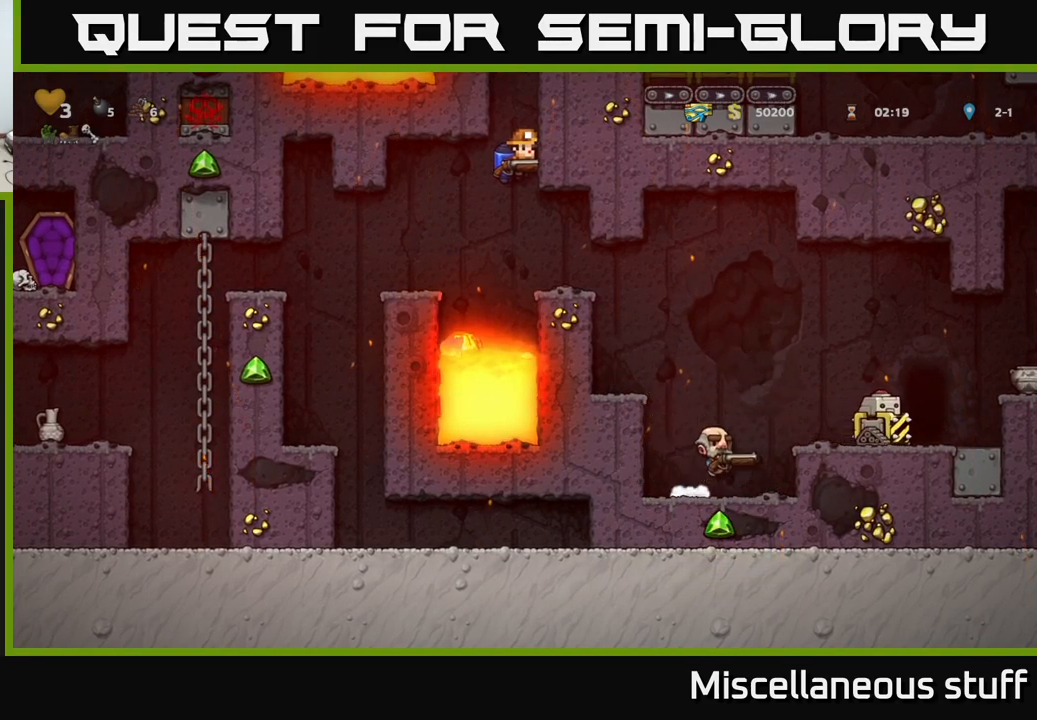
{"buttons": ["DPAD_DOWN", "DPAD_RIGHT"], "events": []}
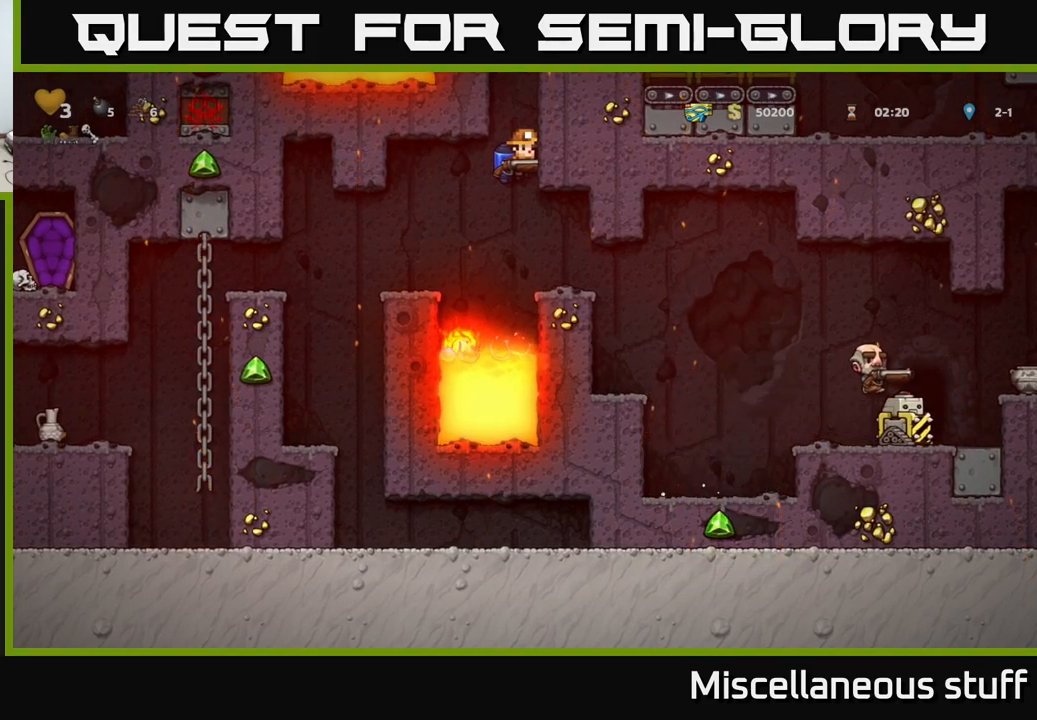
{"buttons": ["DPAD_DOWN", "DPAD_RIGHT"], "events": []}
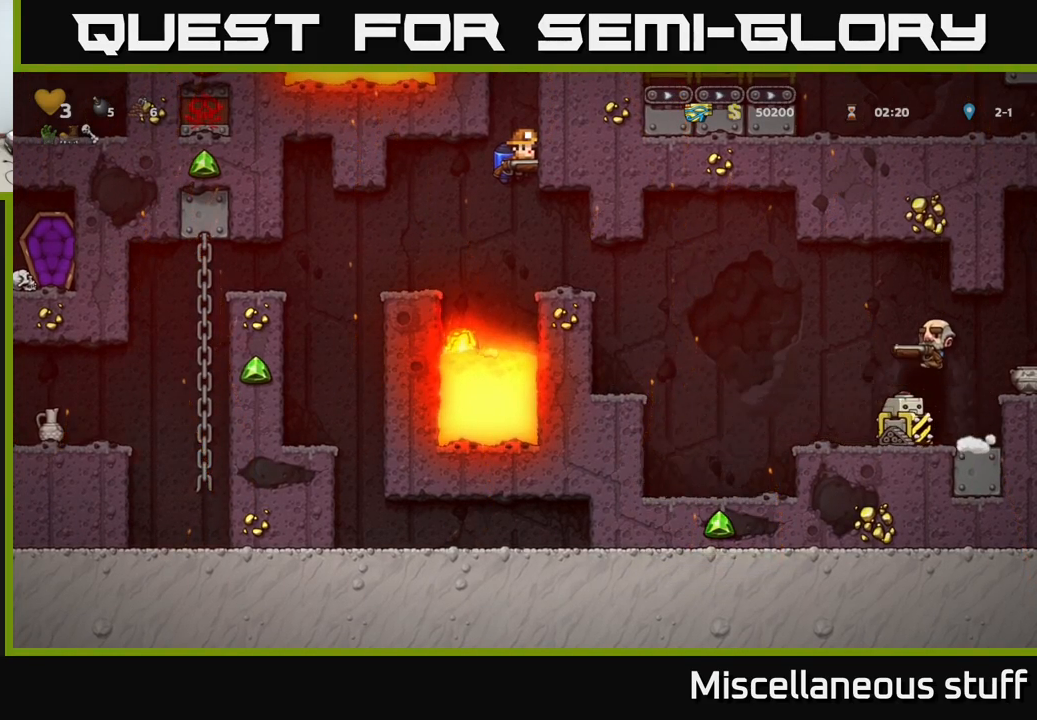
{"buttons": ["DPAD_DOWN", "DPAD_RIGHT"], "events": []}
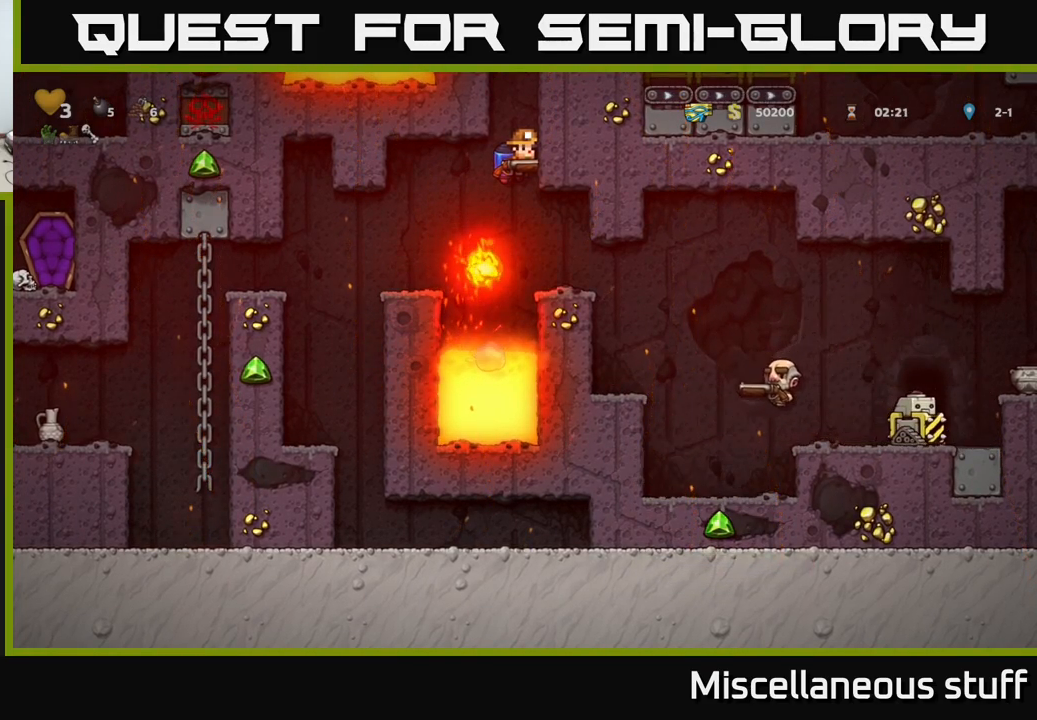
{"buttons": ["DPAD_DOWN", "DPAD_RIGHT"], "events": []}
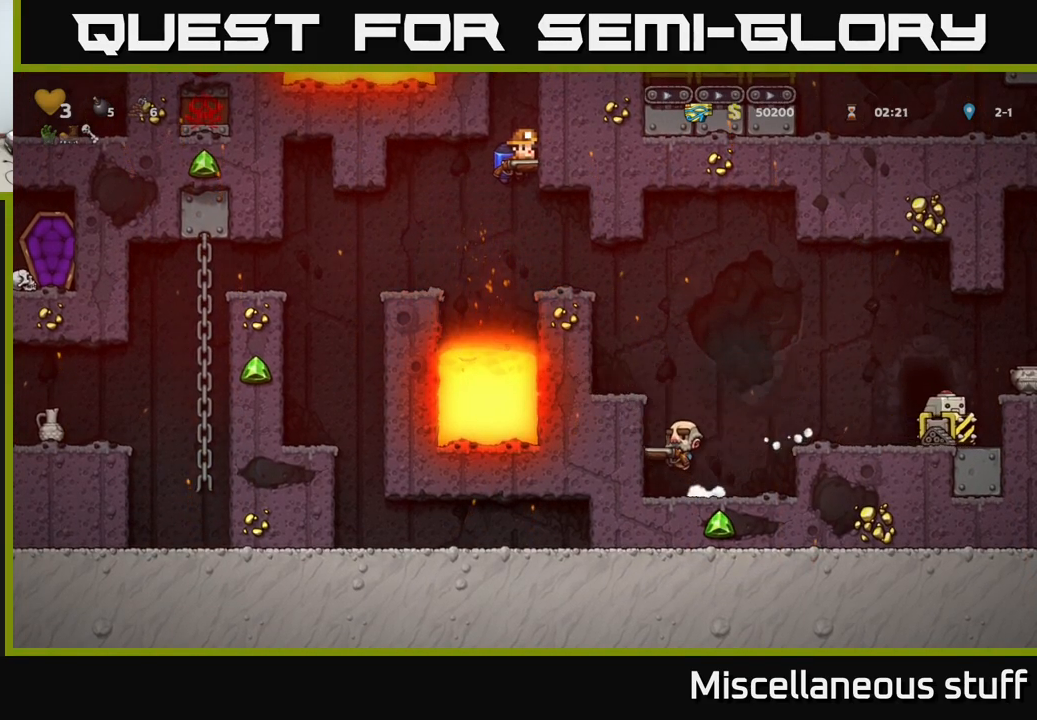
{"buttons": ["DPAD_RIGHT"], "events": [[317, "DPAD_DOWN", "up"]]}
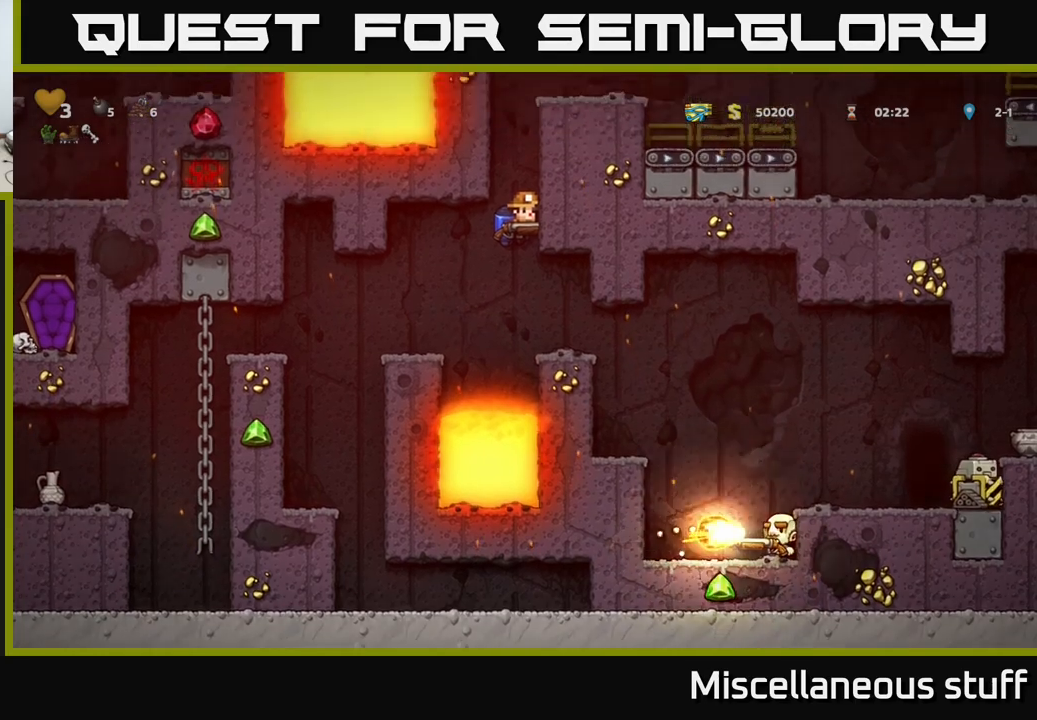
{"buttons": ["DPAD_DOWN", "DPAD_RIGHT"], "events": [[483, "DPAD_DOWN", "down"]]}
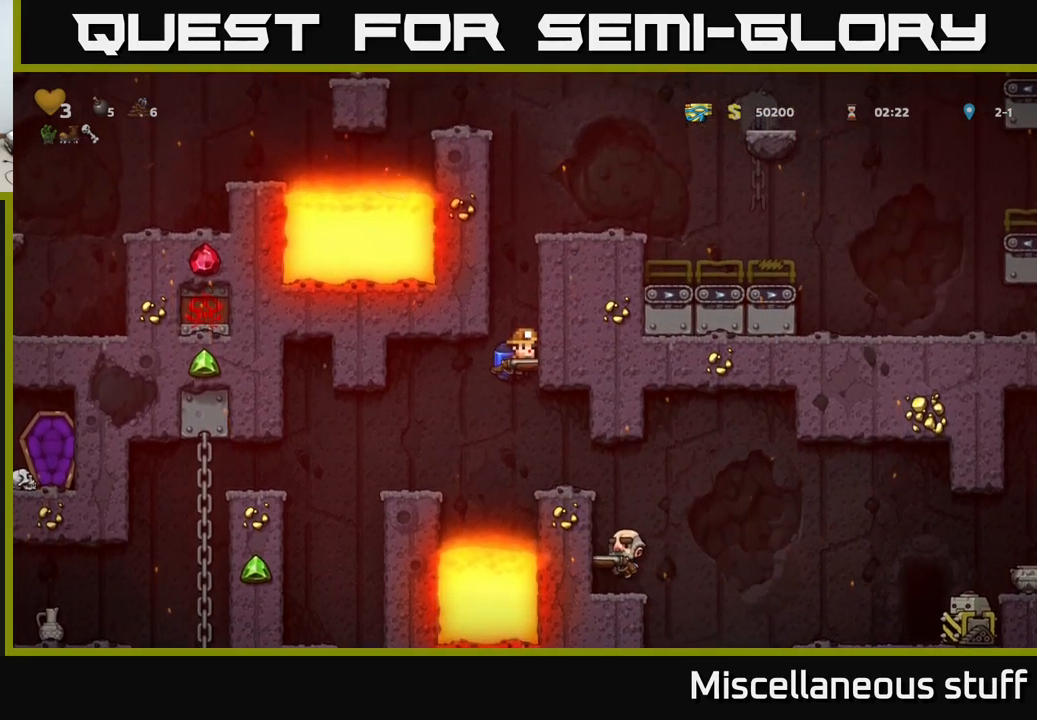
{"buttons": ["DPAD_DOWN", "DPAD_RIGHT"], "events": []}
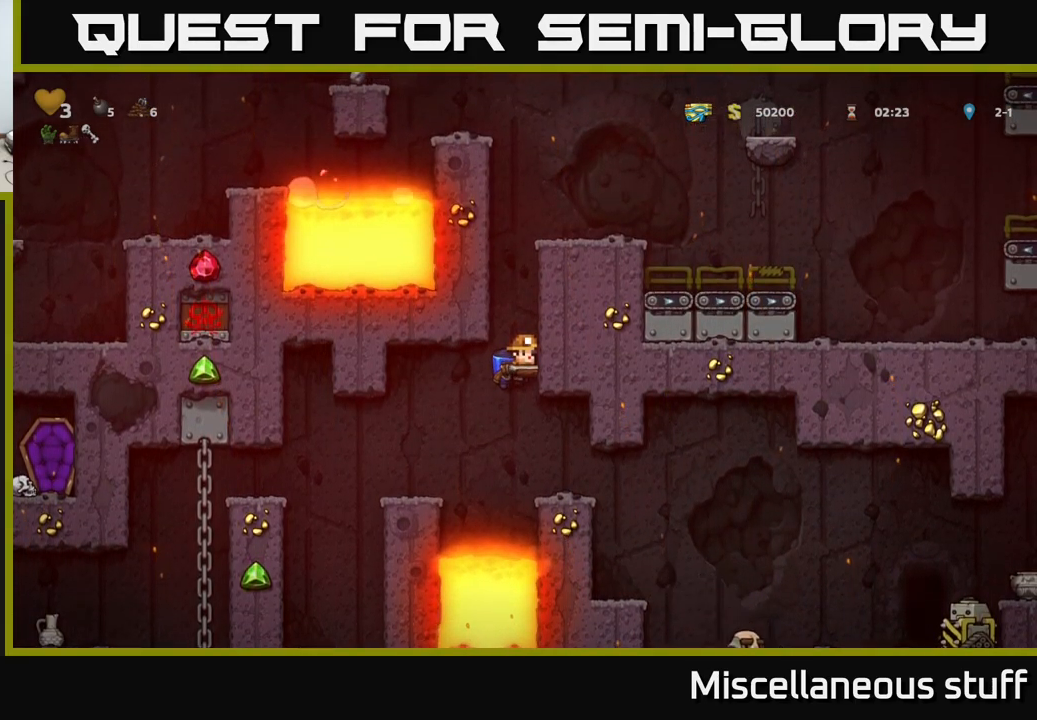
{"buttons": ["DPAD_DOWN", "DPAD_RIGHT"], "events": []}
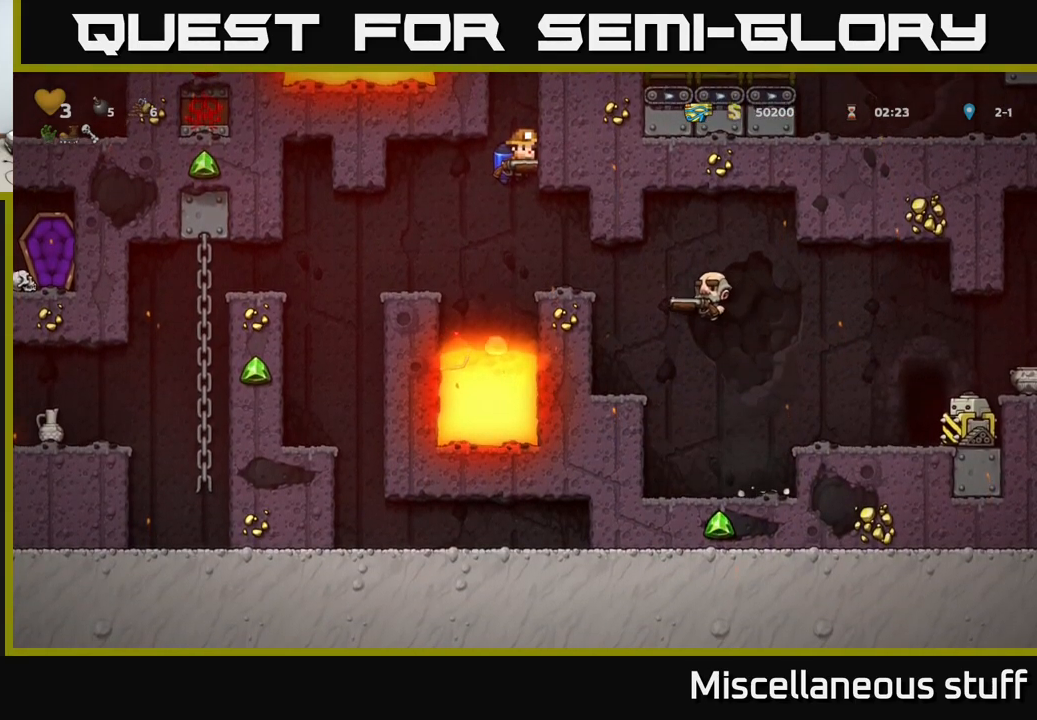
{"buttons": ["DPAD_DOWN", "DPAD_RIGHT"], "events": []}
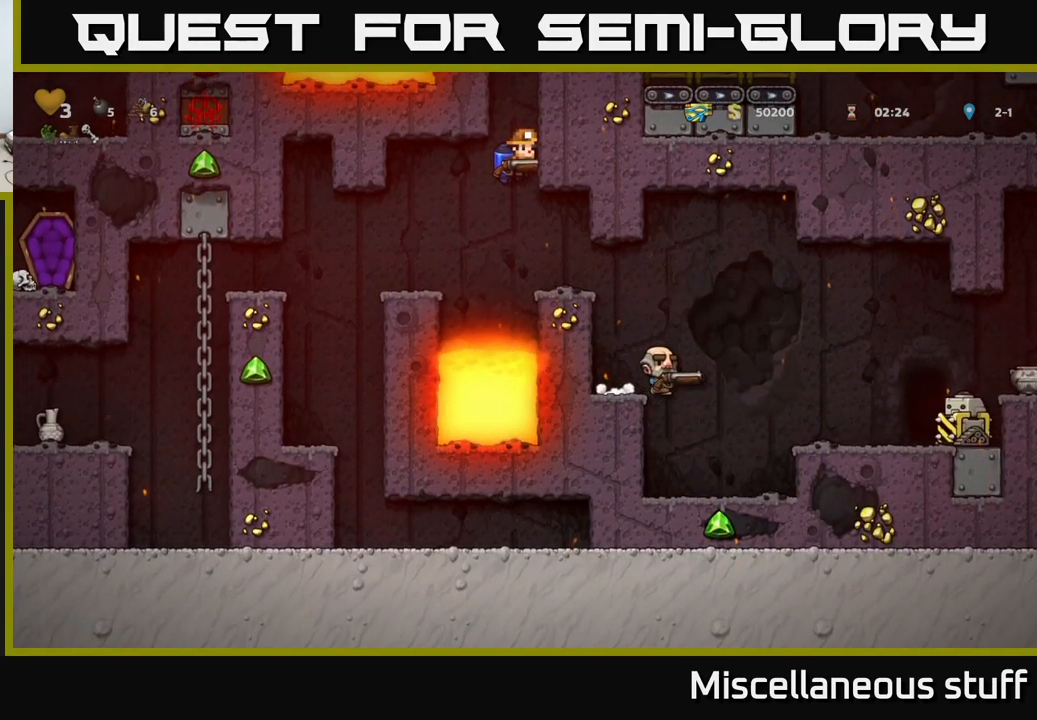
{"buttons": ["DPAD_DOWN", "DPAD_RIGHT"], "events": []}
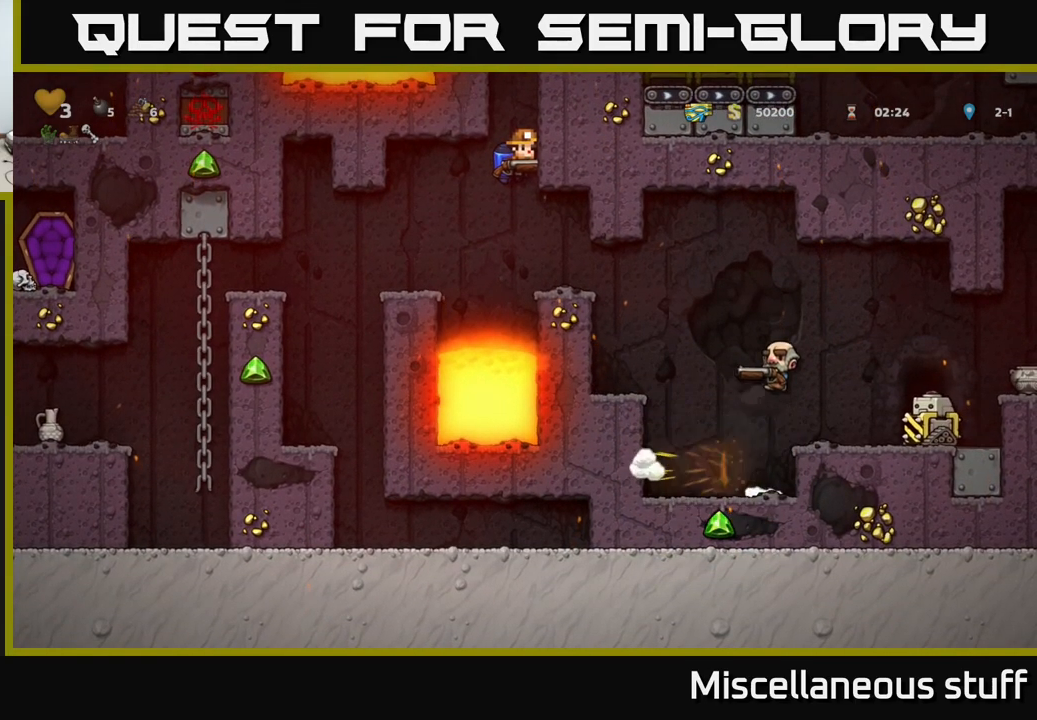
{"buttons": ["DPAD_DOWN", "DPAD_RIGHT"], "events": []}
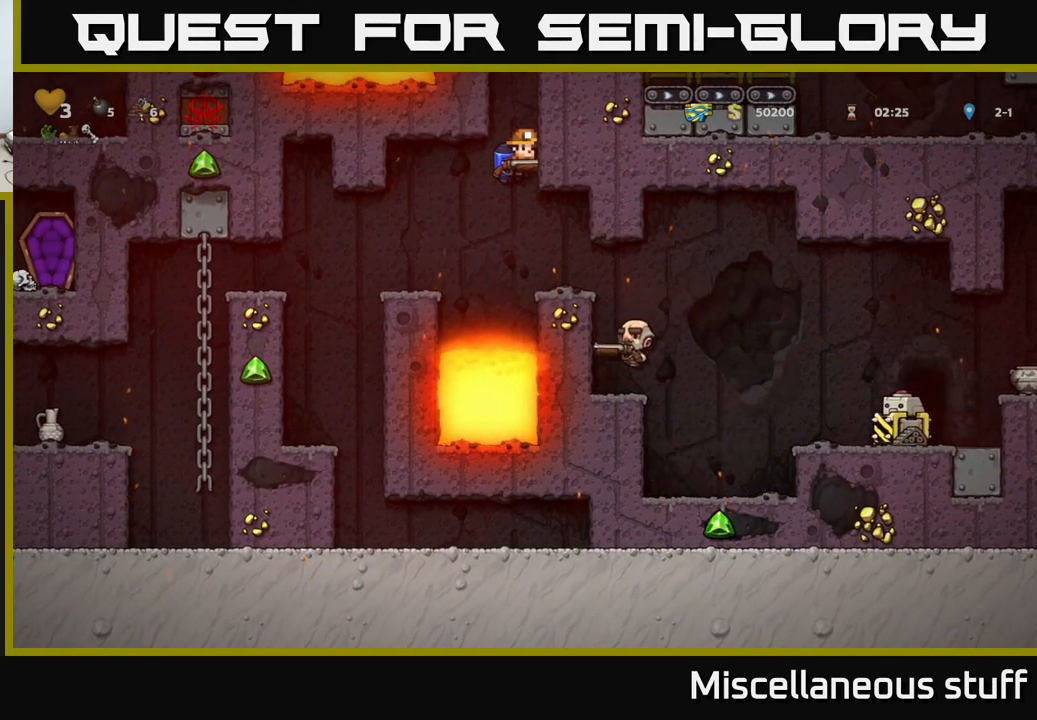
{"buttons": ["DPAD_DOWN", "DPAD_RIGHT"], "events": []}
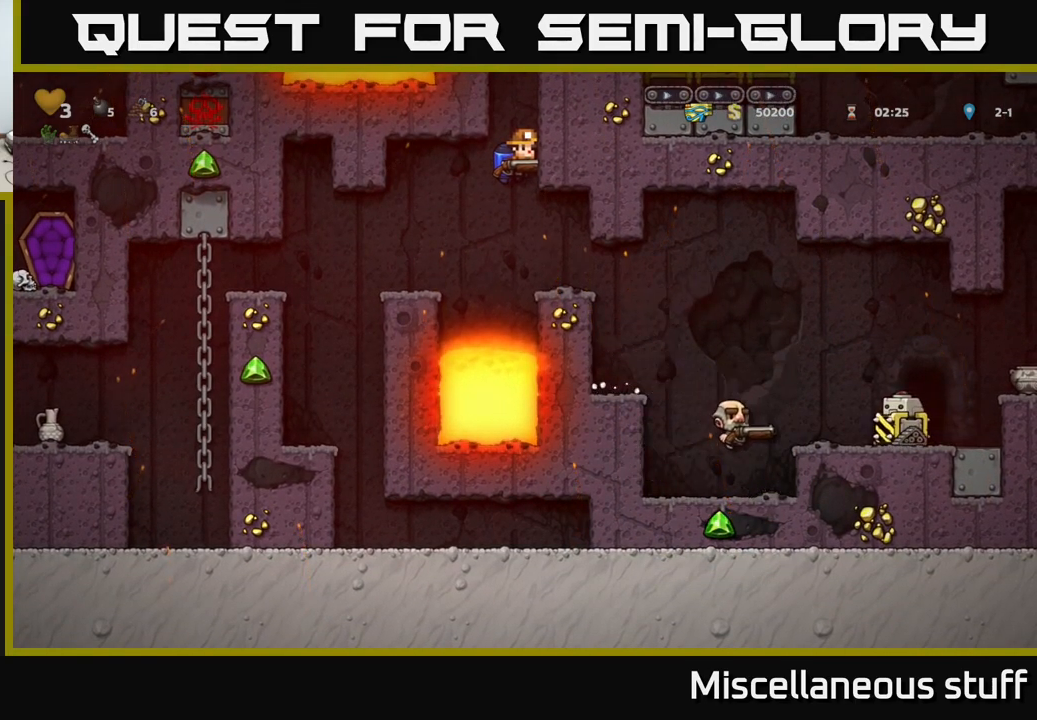
{"buttons": ["DPAD_RIGHT"], "events": [[216, "DPAD_DOWN", "up"]]}
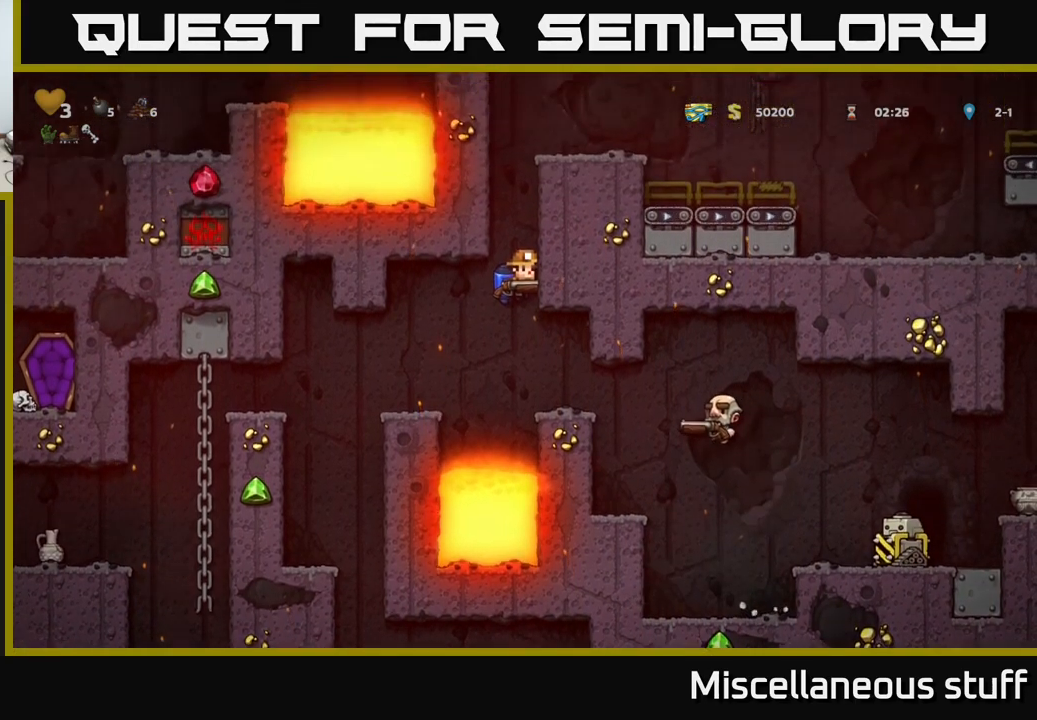
{"buttons": ["DPAD_RIGHT"], "events": [[216, "A", "down"], [416, "A", "up"]]}
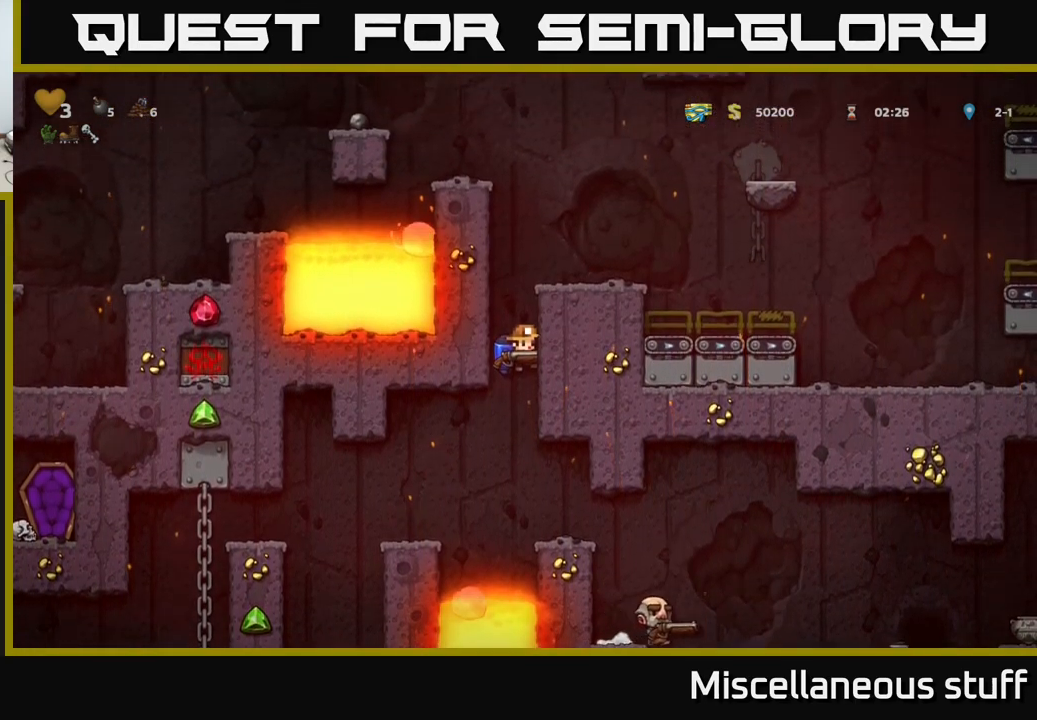
{"buttons": ["DPAD_RIGHT"], "events": [[149, "A", "down"], [282, "A", "up"]]}
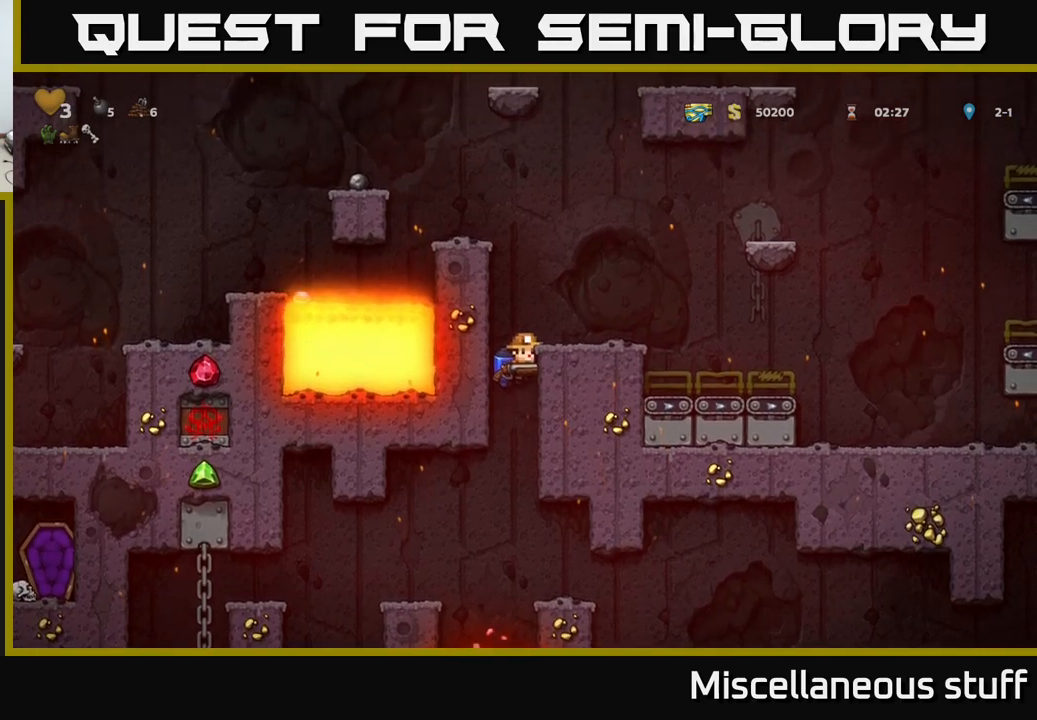
{"buttons": ["DPAD_RIGHT"], "events": [[33, "A", "down"], [150, "A", "up"]]}
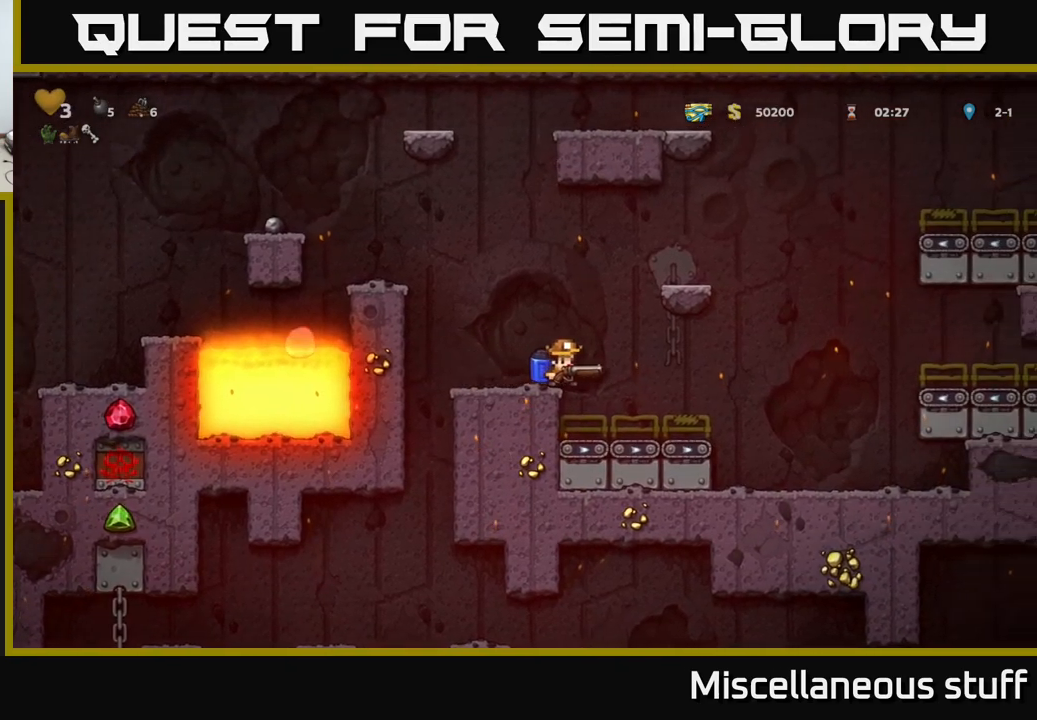
{"buttons": ["DPAD_RIGHT"], "events": []}
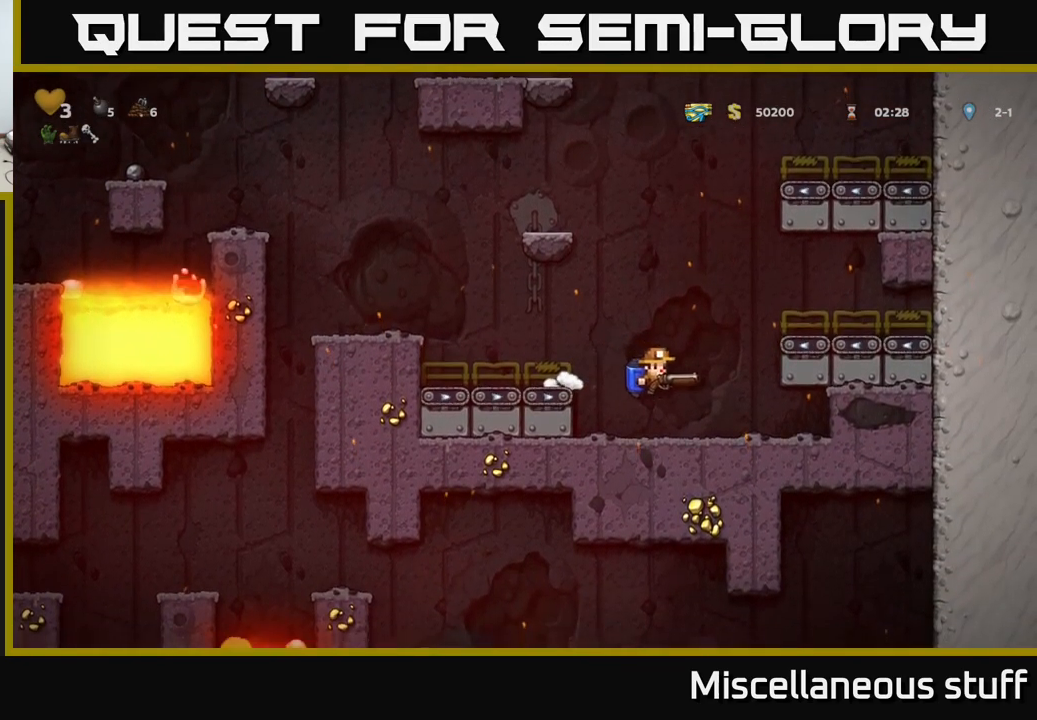
{"buttons": ["DPAD_DOWN"], "events": [[83, "DPAD_RIGHT", "up"], [117, "DPAD_LEFT", "down"], [200, "DPAD_DOWN", "down"], [217, "DPAD_LEFT", "up"]]}
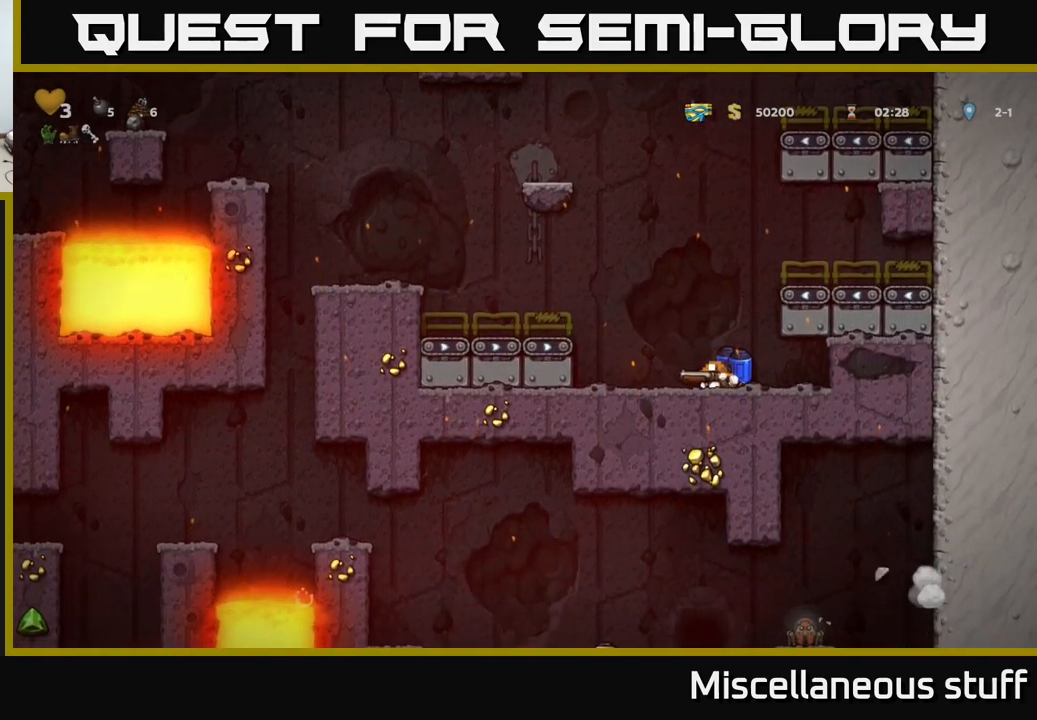
{"buttons": ["DPAD_DOWN"], "events": []}
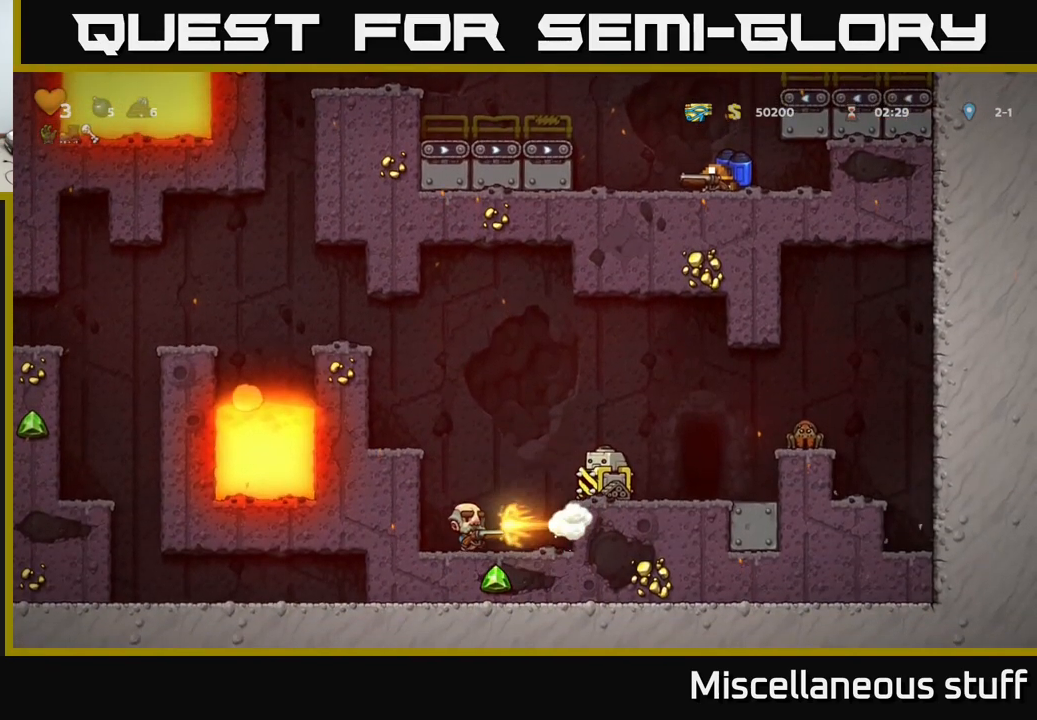
{"buttons": ["DPAD_DOWN"], "events": []}
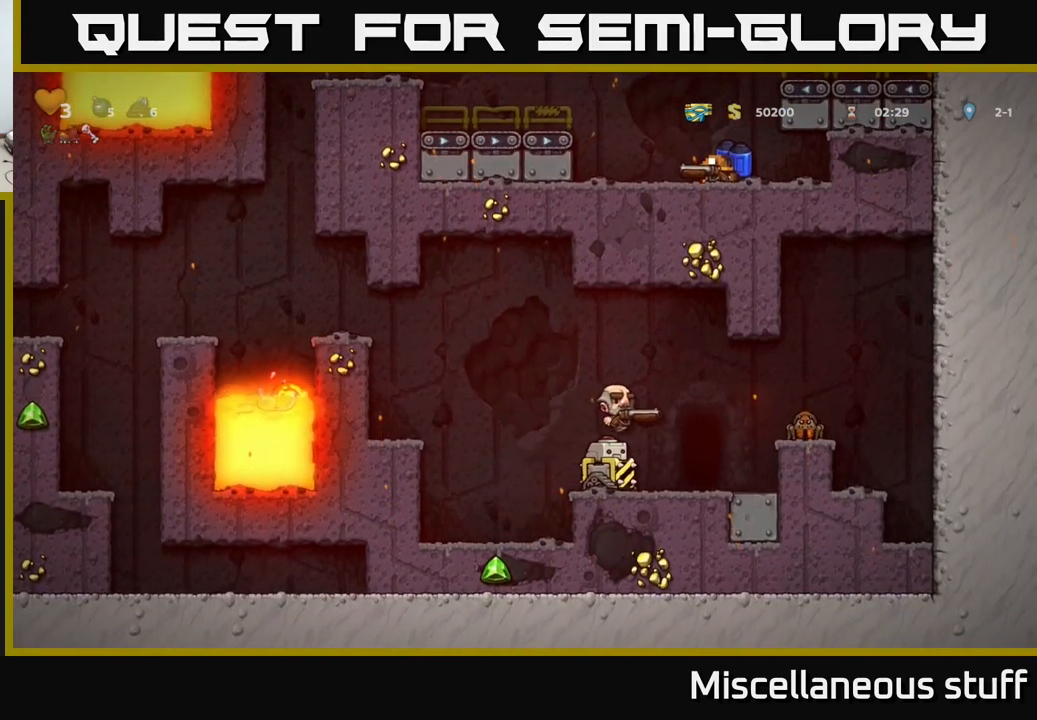
{"buttons": ["DPAD_DOWN"], "events": []}
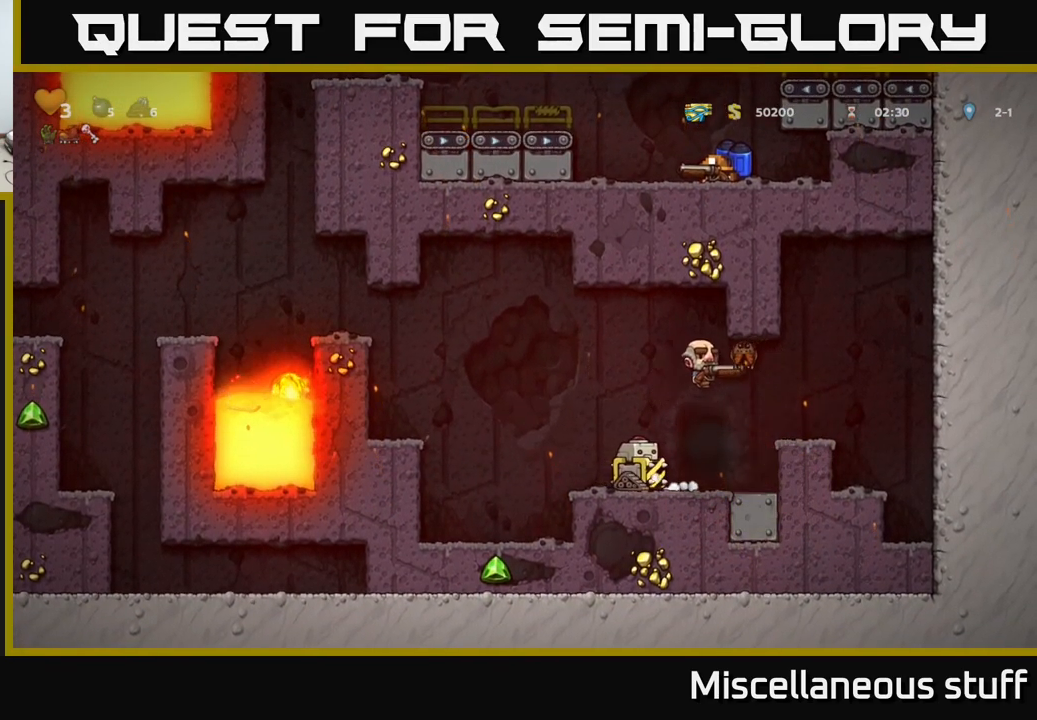
{"buttons": ["DPAD_DOWN"], "events": []}
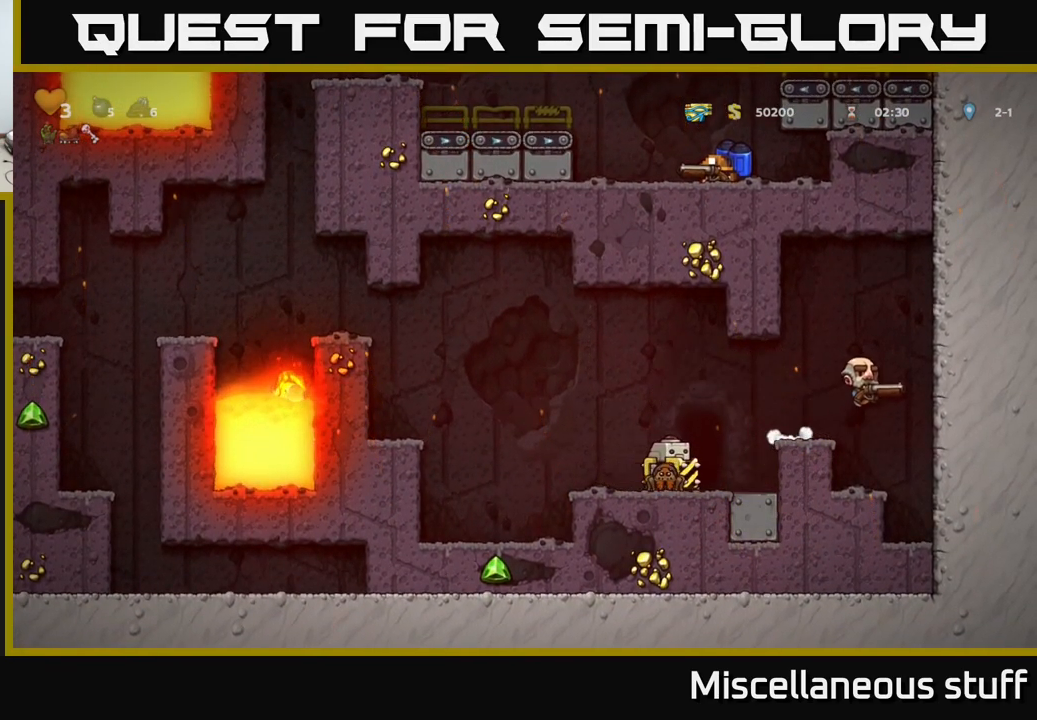
{"buttons": ["DPAD_DOWN"], "events": []}
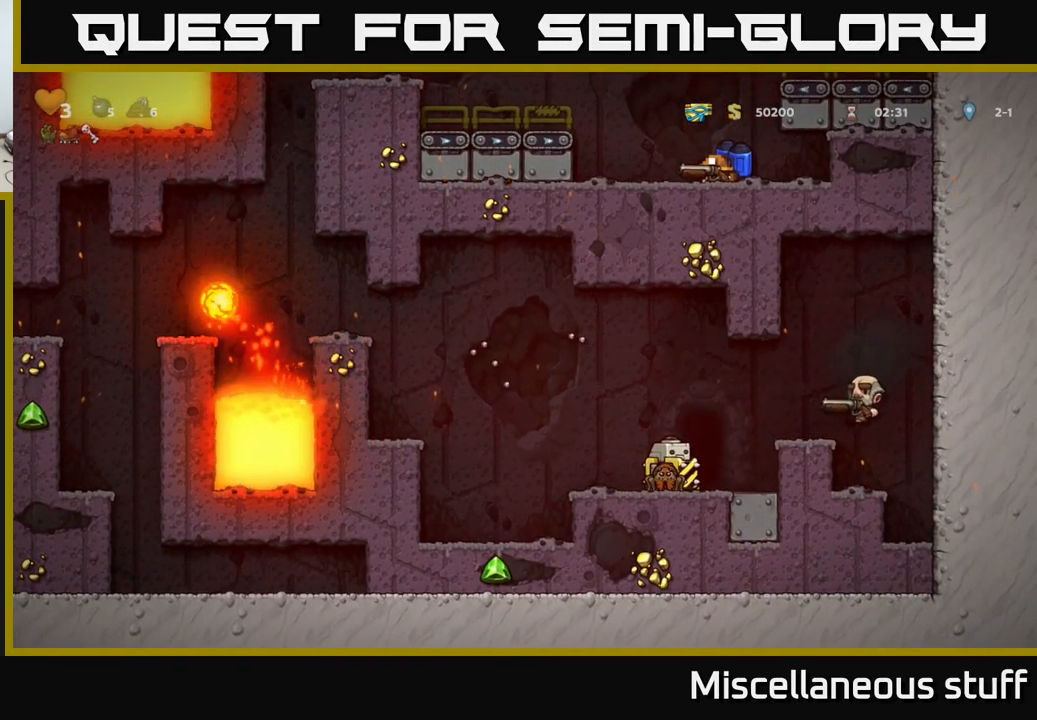
{"buttons": ["DPAD_DOWN"], "events": []}